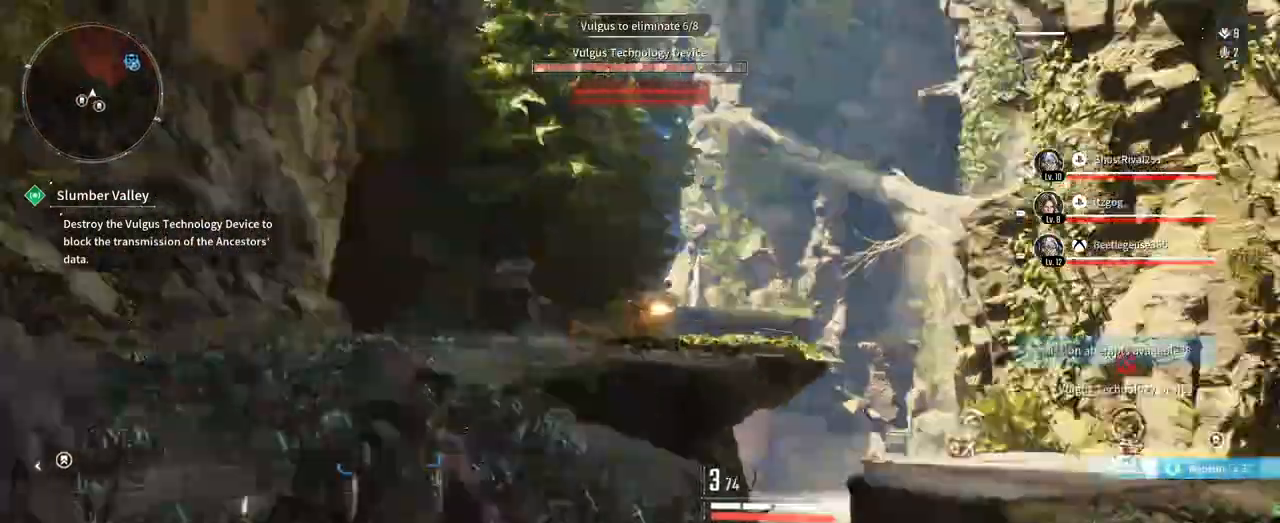
Gameplay with a controller (Xbox layout); each line is a JSON object with the inputs held at the frame after it. "events" lists button and stick changes between this image and that frame as [ms after this image, input, new state], when the widget could be followed in between. Not read: HOME R3 SELECT START.
{"buttons": ["L2", "R2"], "left_stick": "left", "right_stick": "center", "events": [[17, "L2", "down"], [33, "right_stick", "center"], [317, "left_stick", "up-left"], [317, "right_stick", "up-left"], [433, "R2", "down"], [450, "right_stick", "center"], [483, "left_stick", "left"]]}
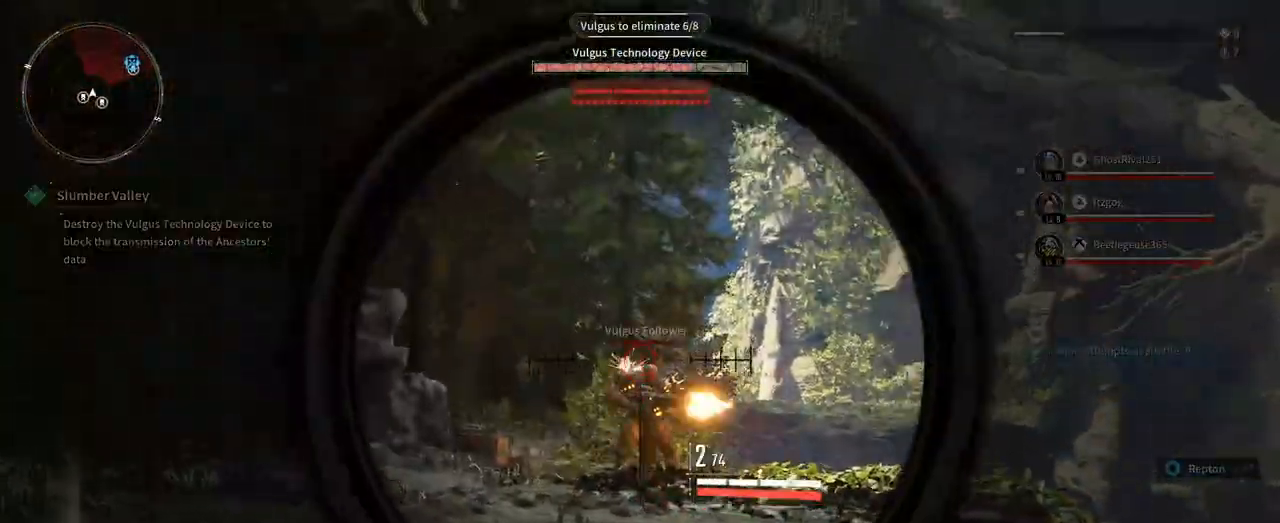
{"buttons": ["L2"], "left_stick": "up-left", "right_stick": "down", "events": [[33, "right_stick", "down"], [100, "right_stick", "down-right"], [117, "R2", "up"], [267, "left_stick", "up-left"], [283, "right_stick", "right"], [300, "R2", "down"], [467, "R2", "up"], [467, "right_stick", "down"]]}
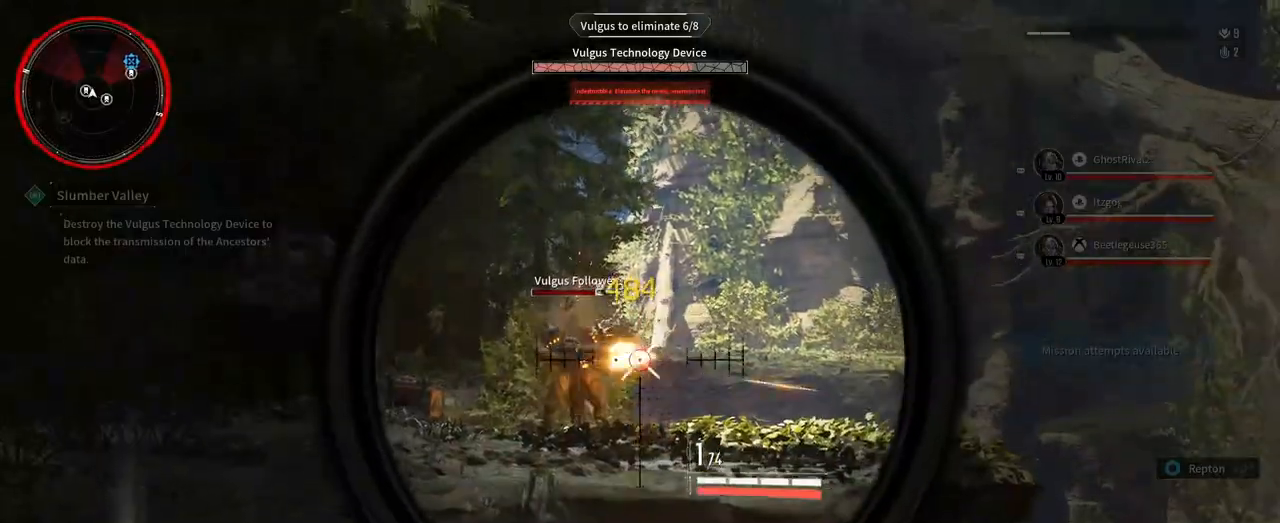
{"buttons": ["L2", "R2"], "left_stick": "up-left", "right_stick": "center", "events": [[33, "right_stick", "center"], [467, "R2", "down"]]}
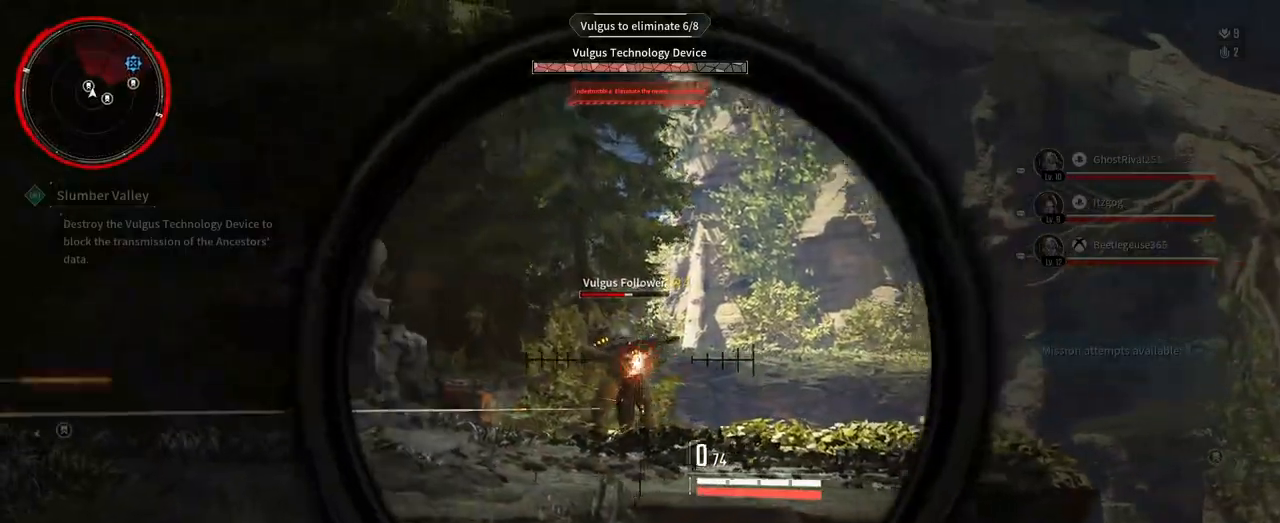
{"buttons": ["L2"], "left_stick": "up", "right_stick": "down-right", "events": [[133, "left_stick", "up"], [150, "R2", "up"], [167, "right_stick", "down-right"], [217, "R2", "down"], [383, "R2", "up"]]}
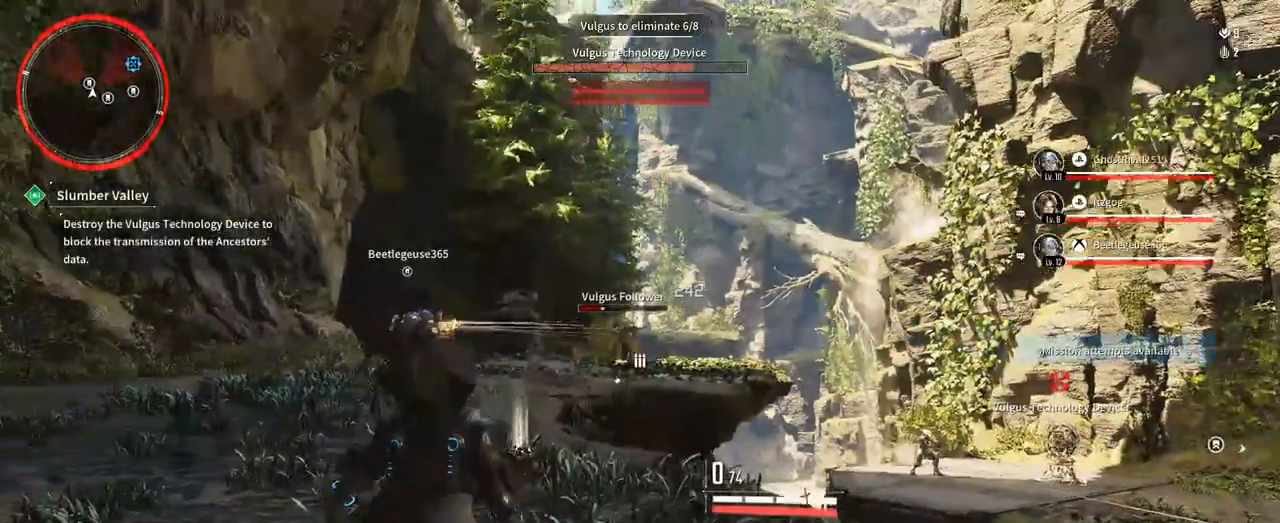
{"buttons": ["L2"], "left_stick": "center", "right_stick": "center", "events": [[117, "left_stick", "up-left"], [117, "right_stick", "center"], [200, "R2", "down"], [250, "left_stick", "up"], [383, "R2", "up"], [433, "left_stick", "center"]]}
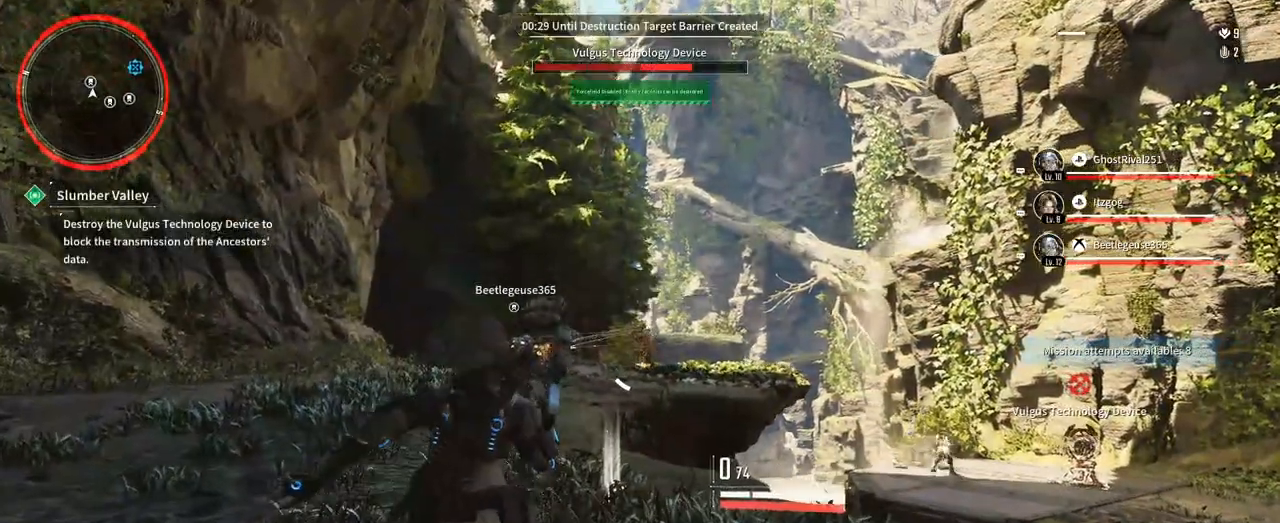
{"buttons": [], "left_stick": "up-left", "right_stick": "down-right", "events": [[350, "L2", "up"], [350, "left_stick", "up-left"], [350, "right_stick", "down-right"]]}
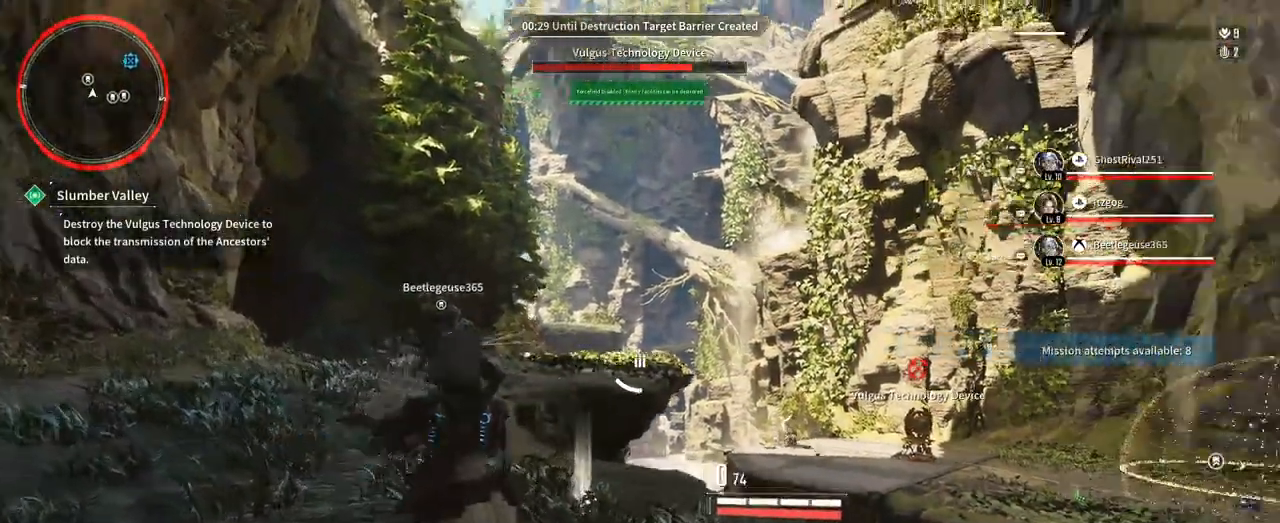
{"buttons": [], "left_stick": "right", "right_stick": "center", "events": [[433, "right_stick", "center"], [467, "left_stick", "right"]]}
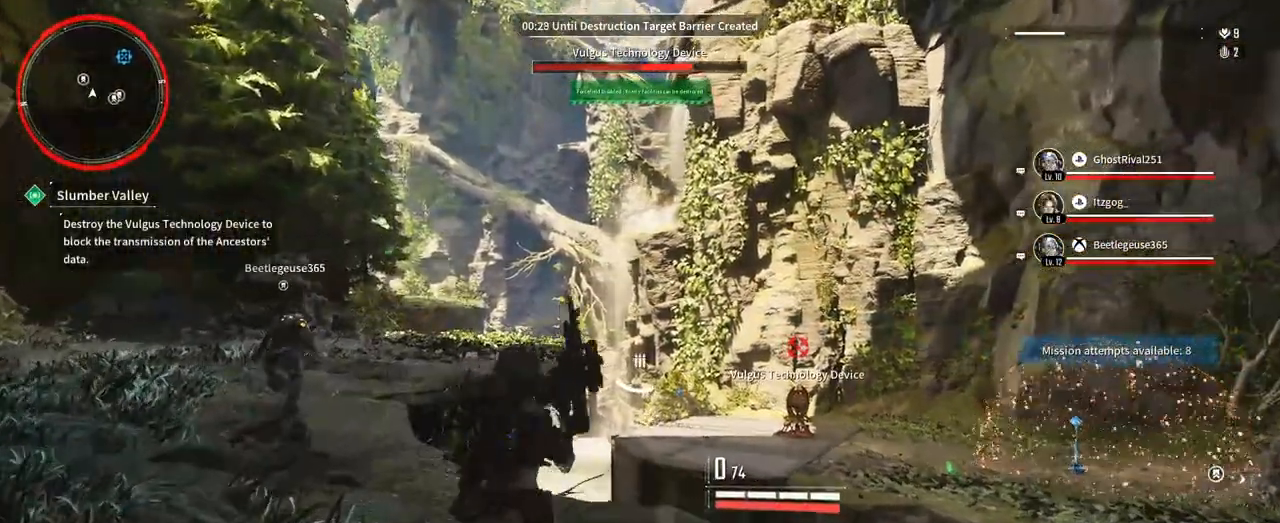
{"buttons": [], "left_stick": "right", "right_stick": "center", "events": []}
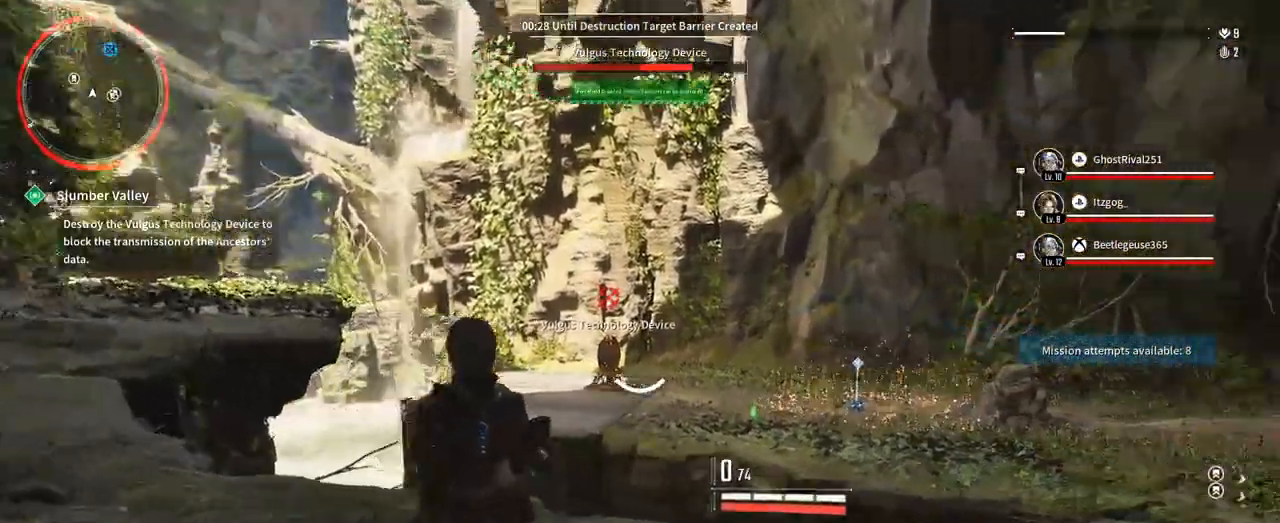
{"buttons": [], "left_stick": "right", "right_stick": "center", "events": []}
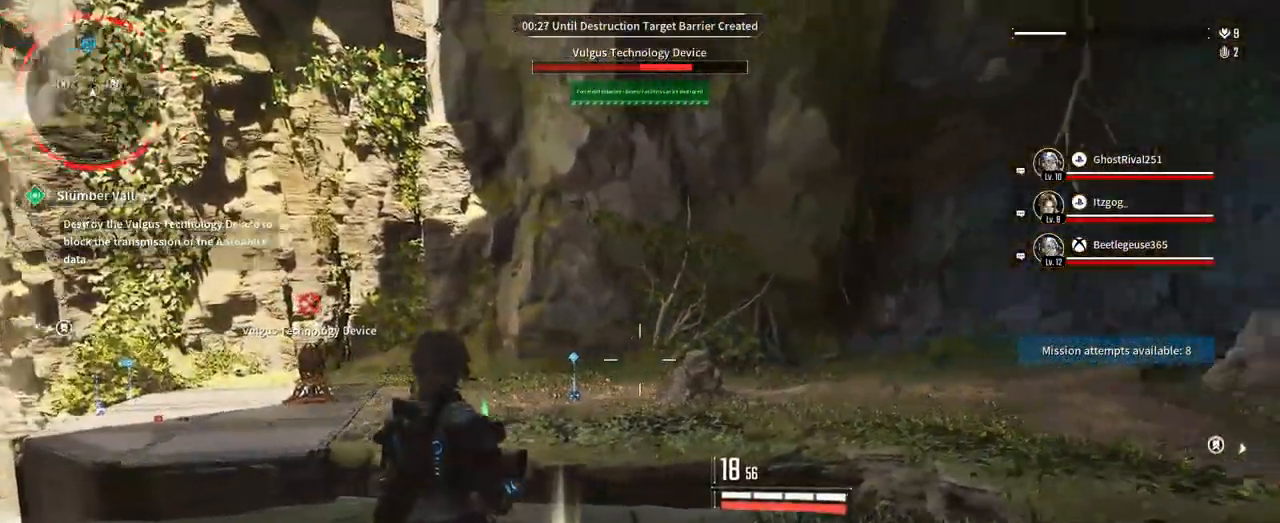
{"buttons": [], "left_stick": "left", "right_stick": "right", "events": [[33, "left_stick", "down-left"], [33, "right_stick", "right"], [183, "left_stick", "left"], [183, "right_stick", "center"], [300, "right_stick", "down-right"], [350, "right_stick", "right"]]}
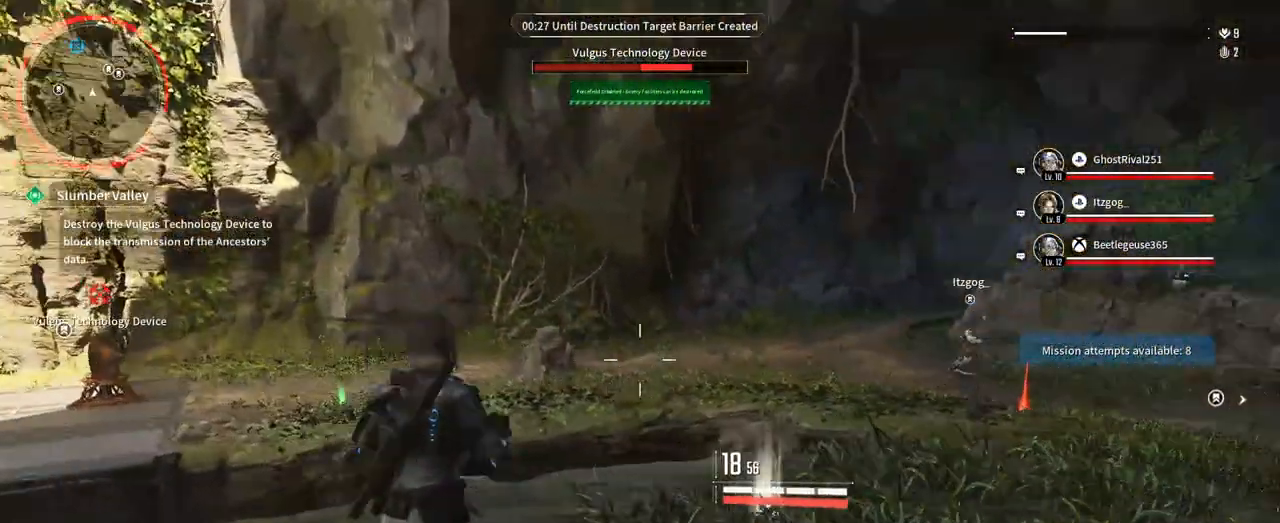
{"buttons": [], "left_stick": "up-right", "right_stick": "center", "events": [[67, "left_stick", "center"], [117, "left_stick", "right"], [317, "left_stick", "up-right"], [383, "right_stick", "center"]]}
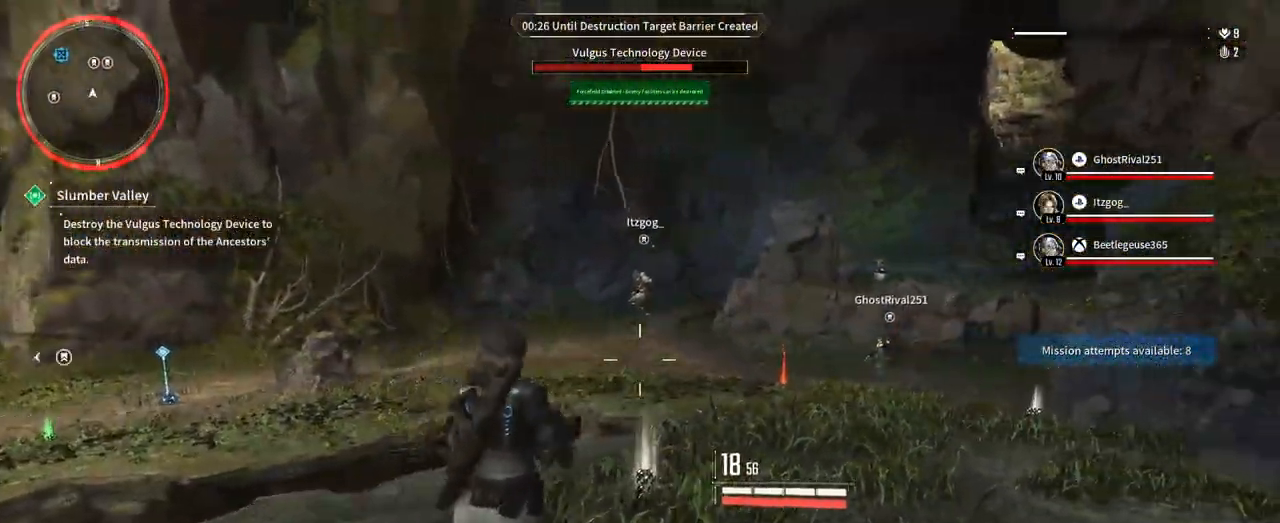
{"buttons": [], "left_stick": "up-right", "right_stick": "down-right", "events": [[283, "right_stick", "down-right"]]}
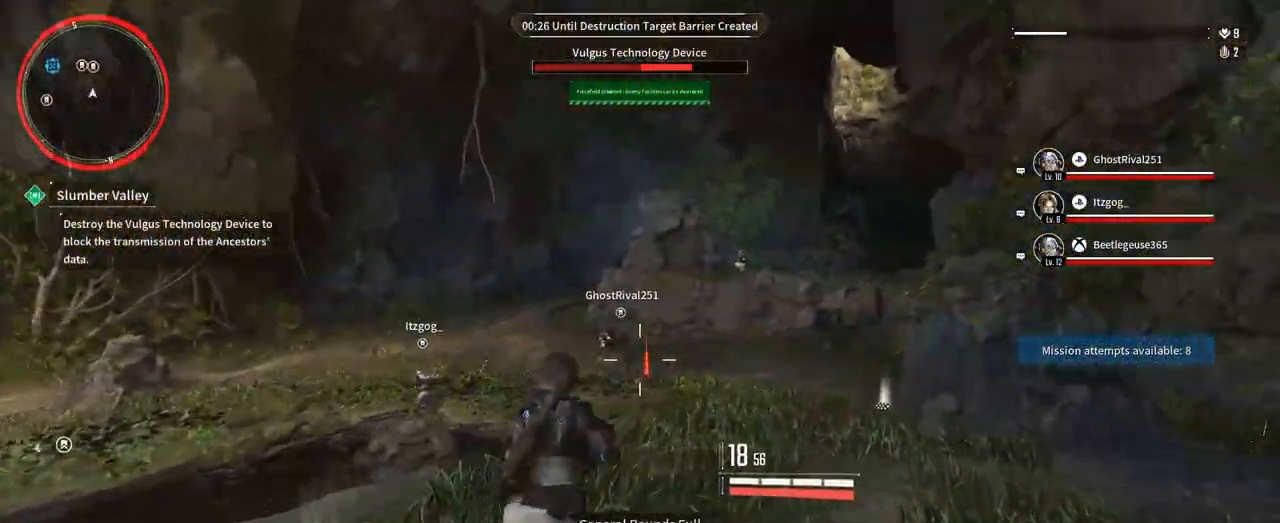
{"buttons": [], "left_stick": "up-right", "right_stick": "center", "events": [[50, "right_stick", "center"], [67, "L3", "down"], [183, "L3", "up"]]}
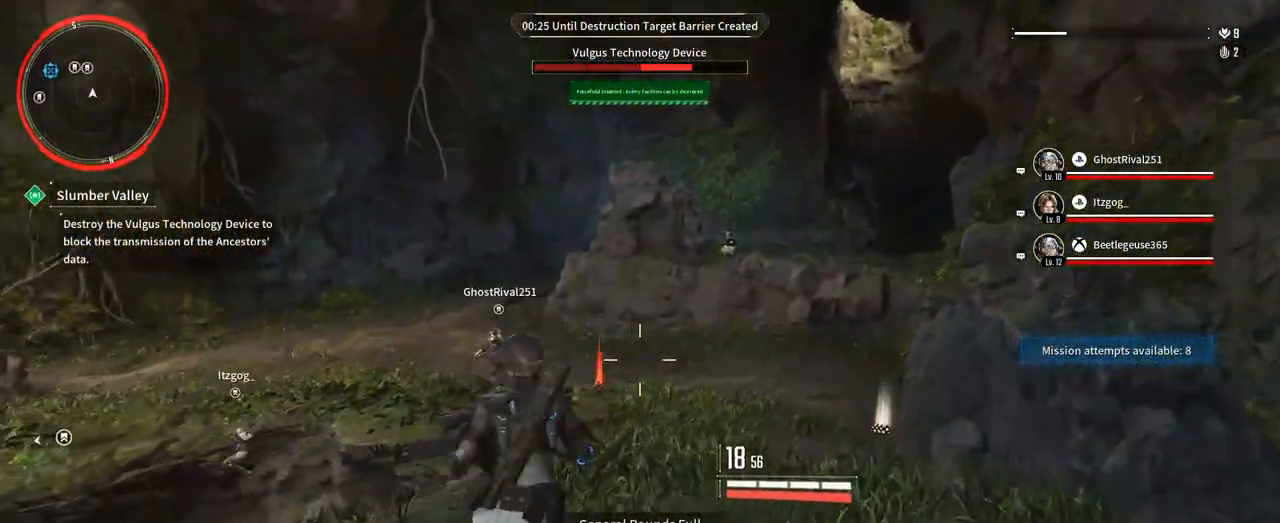
{"buttons": [], "left_stick": "up-right", "right_stick": "center", "events": [[117, "L3", "down"], [317, "L3", "up"]]}
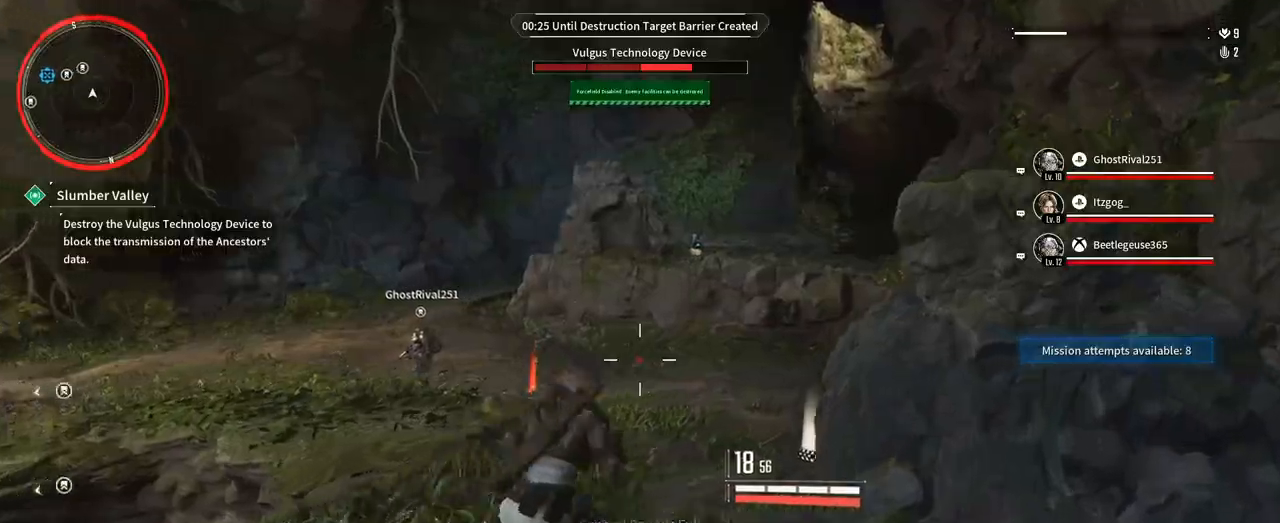
{"buttons": [], "left_stick": "up", "right_stick": "center", "events": [[200, "left_stick", "up"]]}
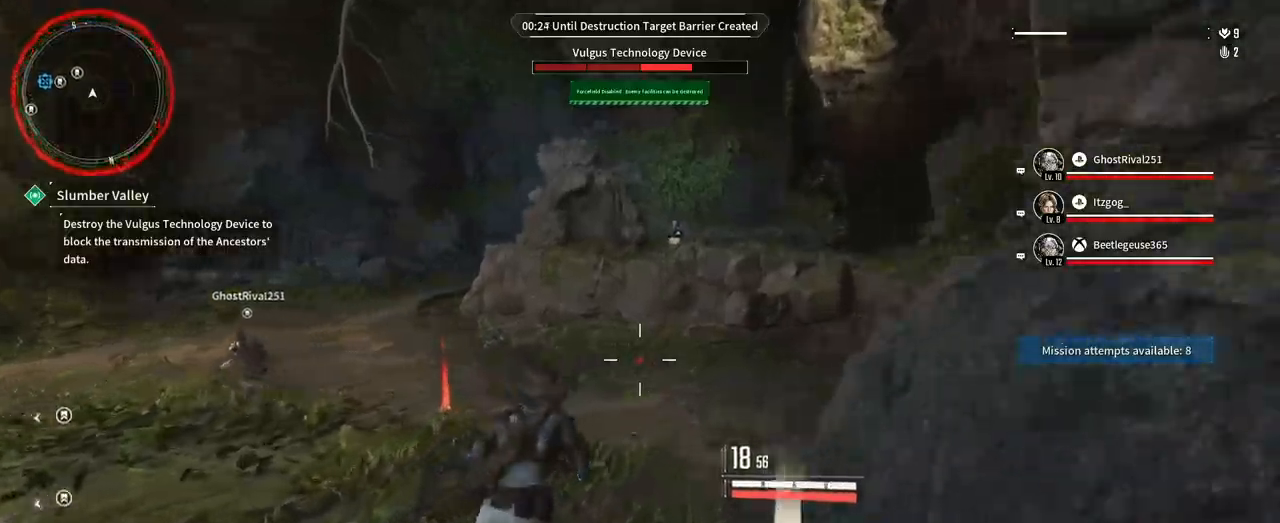
{"buttons": [], "left_stick": "up", "right_stick": "left", "events": [[17, "left_stick", "up-right"], [133, "right_stick", "left"], [283, "left_stick", "up"]]}
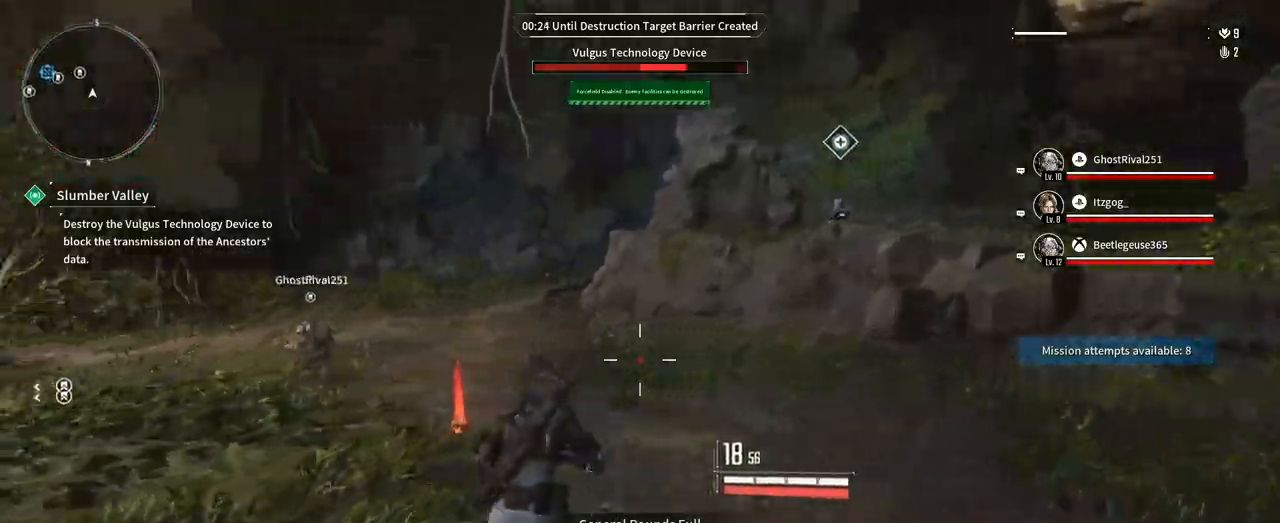
{"buttons": [], "left_stick": "up", "right_stick": "left", "events": []}
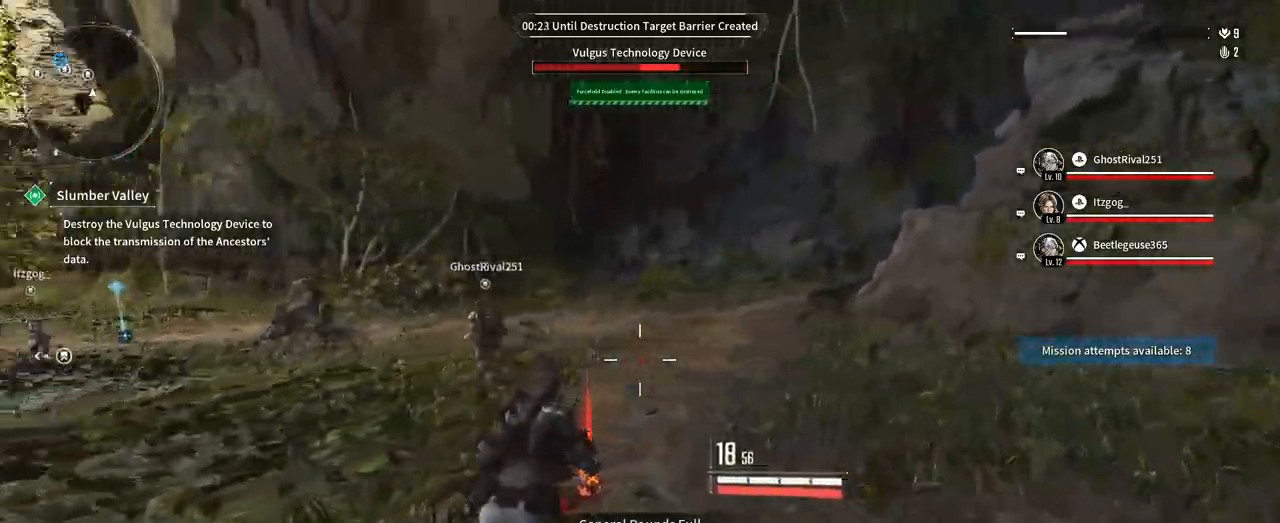
{"buttons": [], "left_stick": "up", "right_stick": "center", "events": [[400, "right_stick", "center"]]}